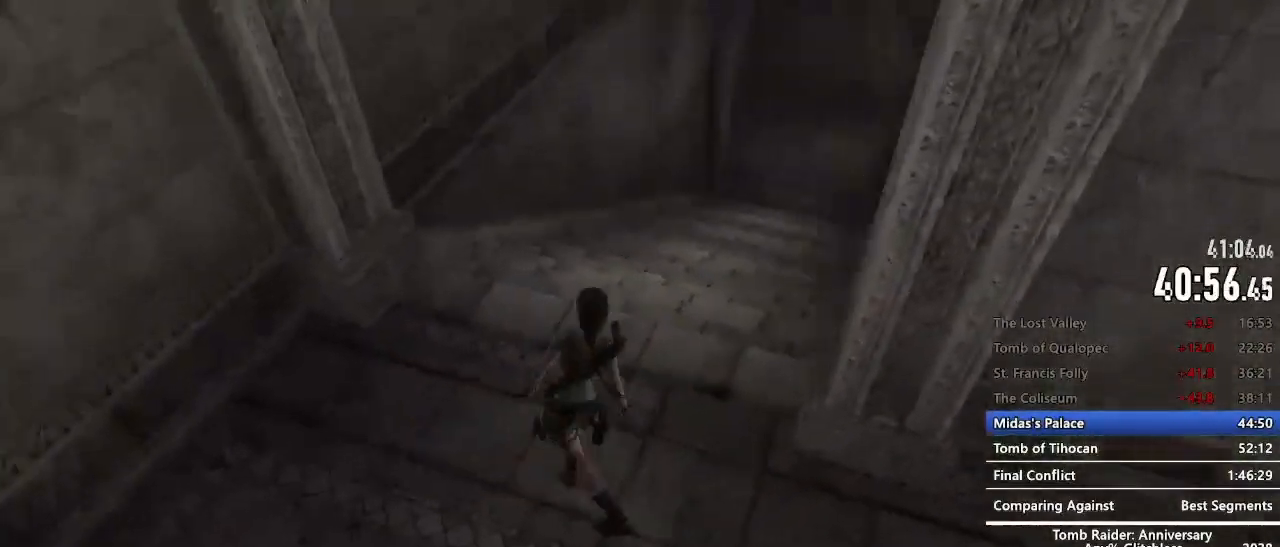
Gameplay with keyboard and mouse; each line is a JSON object with the keys and mouse buttons held at the frame after it. "events" lists presses ("down") and releases ("up") of "1", "2", "3", "4", "5", "a", "alt", "c", "caps_lock", "ctrl", "d", "e", "f", "g", "q", "r", "s", "shift", "space", "t", "tab", "v", "w", "x", "z", "mouse_left", "mouse_wheel" and "mouse_right" between this image and that frame as [ms after this image, input, new state], when the widget could be followed in between. "mouse_left", "mouse_wheel", "mouse_right" = the "left", "wheel", "right" buttons of the "mouse" list. No other keys are recorded. "wheel" means that the mouse wheel is clicked or scrolled. Not read: mouse_move.
{"keys": ["z"], "mouse": [], "events": [[167, "space", "down"], [250, "c", "down"], [350, "c", "up"], [350, "space", "up"]]}
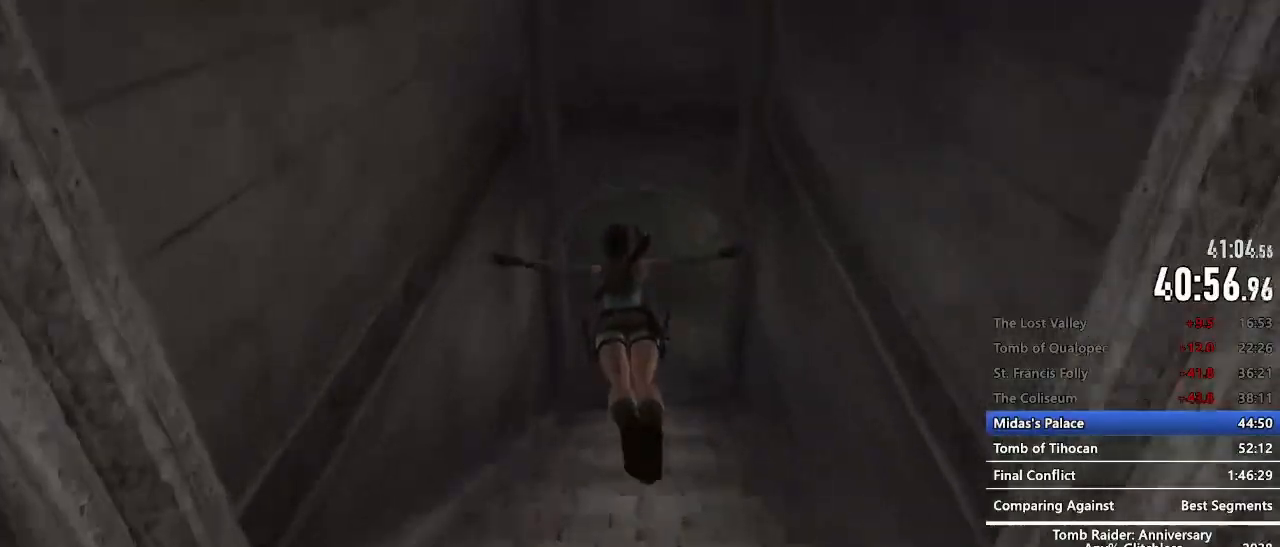
{"keys": ["z"], "mouse": [], "events": []}
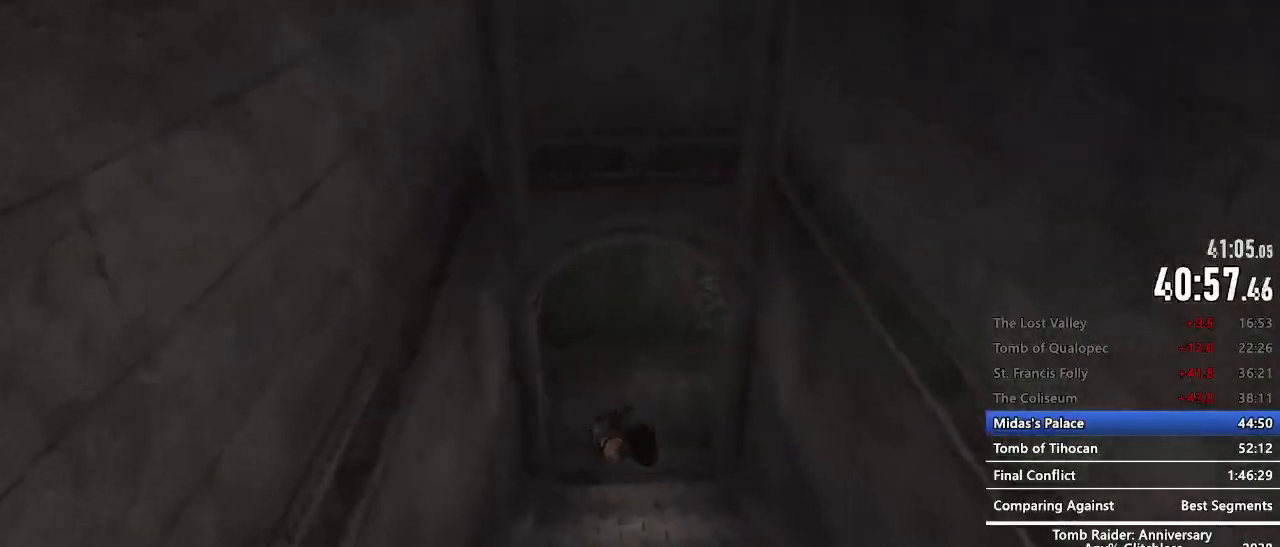
{"keys": ["z"], "mouse": [], "events": []}
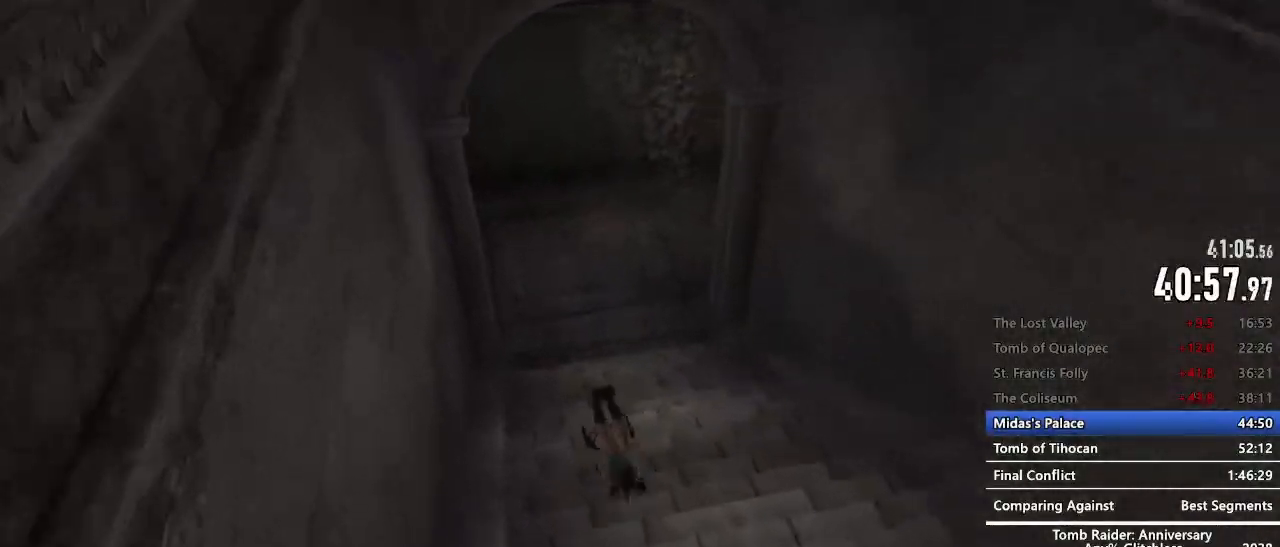
{"keys": ["z"], "mouse": [], "events": [[350, "space", "down"], [400, "space", "up"]]}
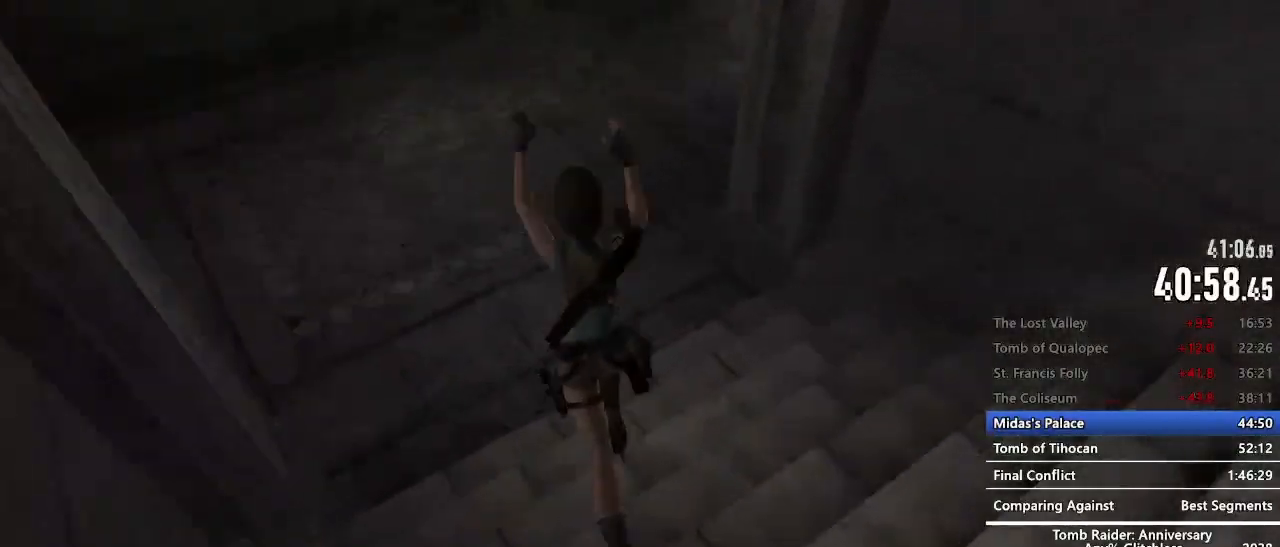
{"keys": ["q", "z"], "mouse": [], "events": [[184, "q", "down"]]}
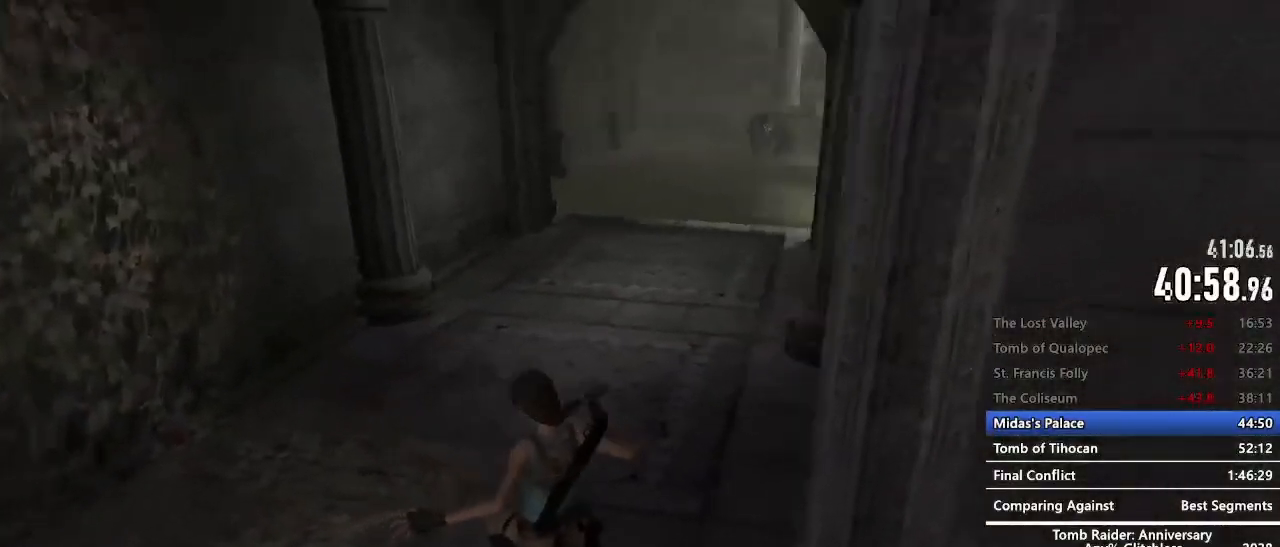
{"keys": ["z"], "mouse": ["left", "right"], "events": [[117, "mouse_right", "down"], [250, "mouse_left", "down"], [250, "q", "up"], [284, "mouse_left", "up"], [384, "mouse_left", "down"], [484, "mouse_left", "up"], [500, "mouse_left", "down"]]}
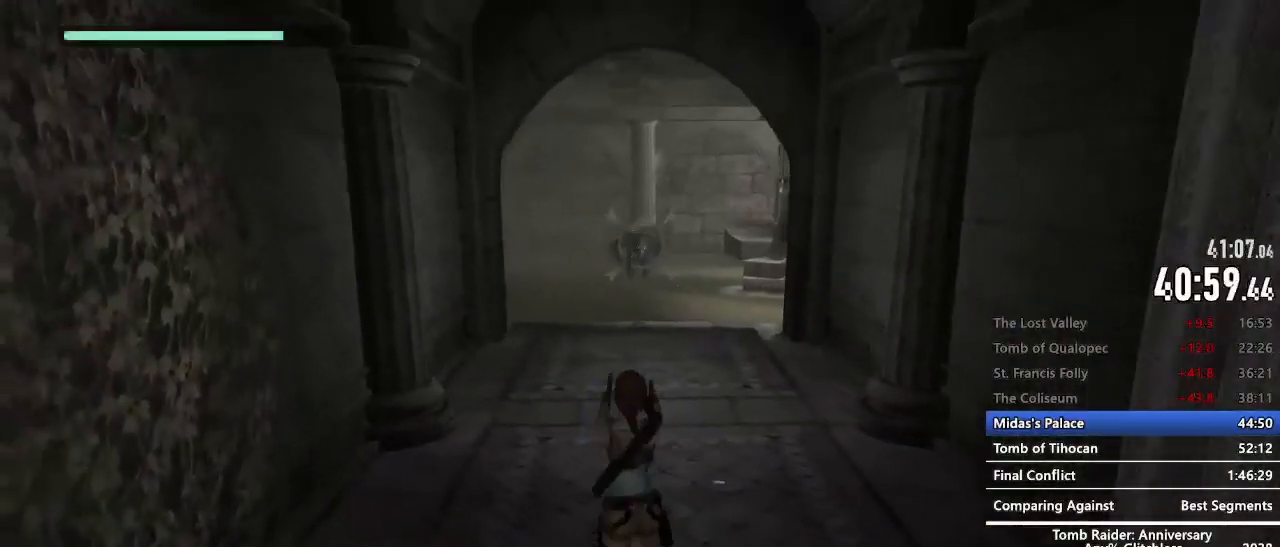
{"keys": [], "mouse": ["left", "right"], "events": [[117, "mouse_left", "up"], [217, "mouse_left", "down"], [250, "mouse_left", "up"], [250, "z", "up"], [350, "mouse_left", "down"], [450, "mouse_left", "up"], [484, "mouse_left", "down"]]}
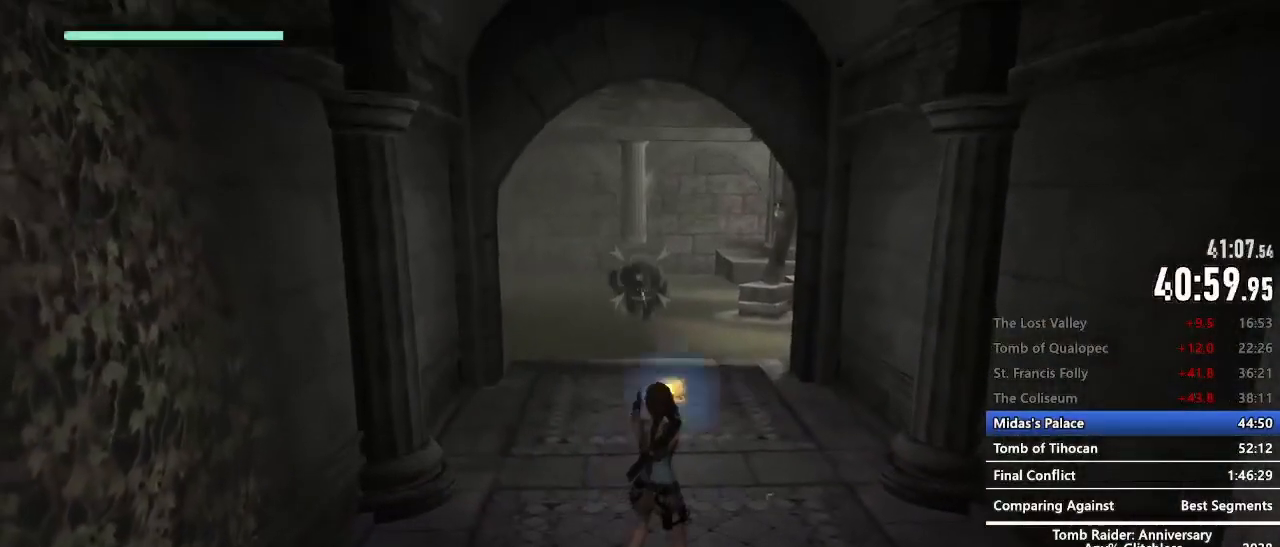
{"keys": ["z"], "mouse": ["left", "right"], "events": [[67, "mouse_left", "up"], [184, "mouse_left", "down"], [234, "mouse_left", "up"], [317, "mouse_left", "down"], [367, "mouse_left", "up"], [417, "z", "down"], [467, "mouse_left", "down"]]}
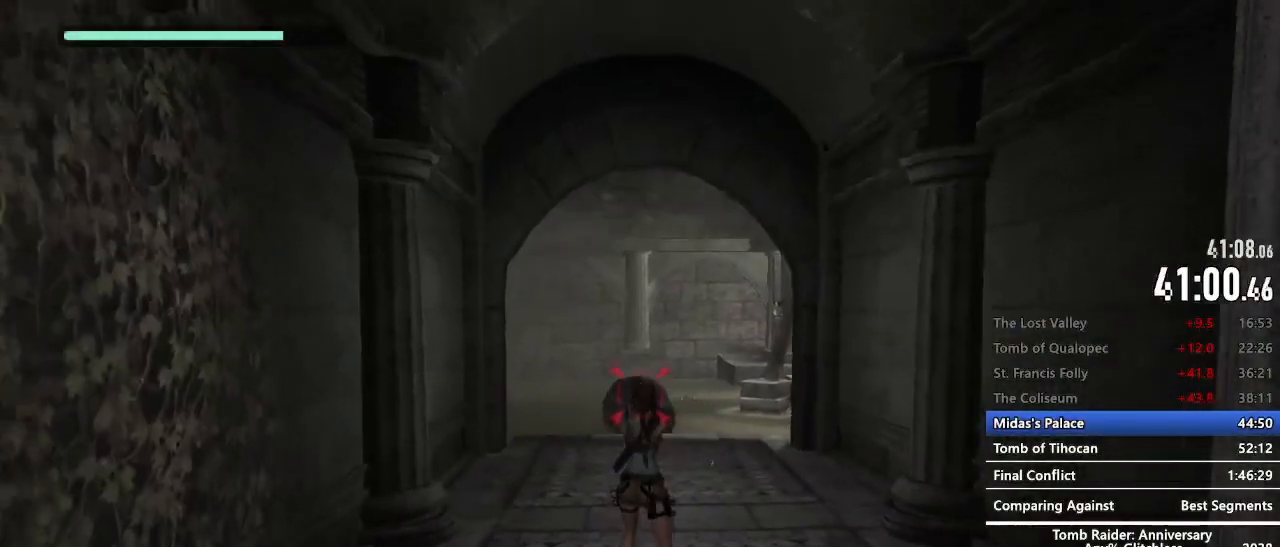
{"keys": ["z"], "mouse": ["right"], "events": [[17, "mouse_left", "up"], [100, "mouse_left", "down"], [200, "mouse_left", "up"], [234, "mouse_left", "down"], [334, "mouse_left", "up"], [434, "mouse_left", "down"], [484, "mouse_left", "up"]]}
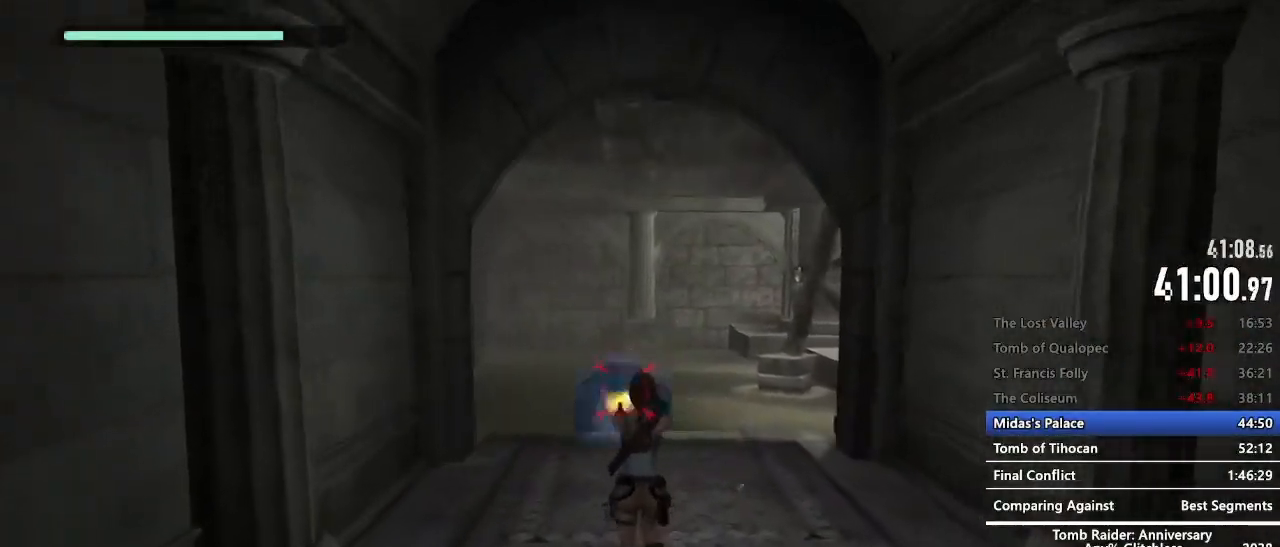
{"keys": ["z"], "mouse": ["right"], "events": [[67, "mouse_left", "down"], [167, "mouse_left", "up"]]}
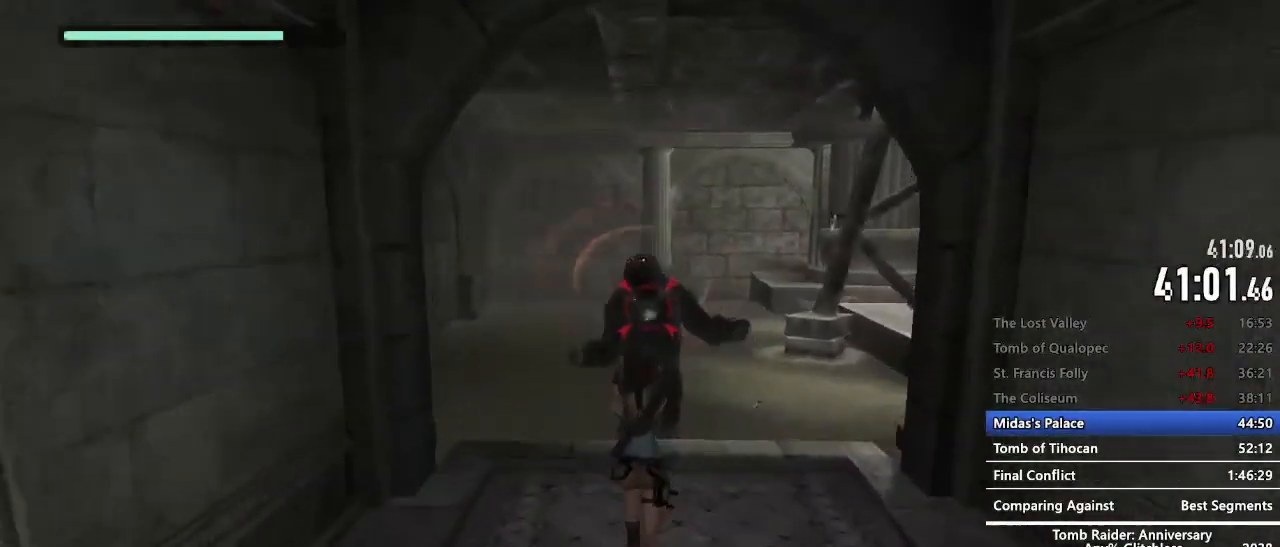
{"keys": ["s"], "mouse": ["right"], "events": [[134, "z", "up"], [417, "s", "down"]]}
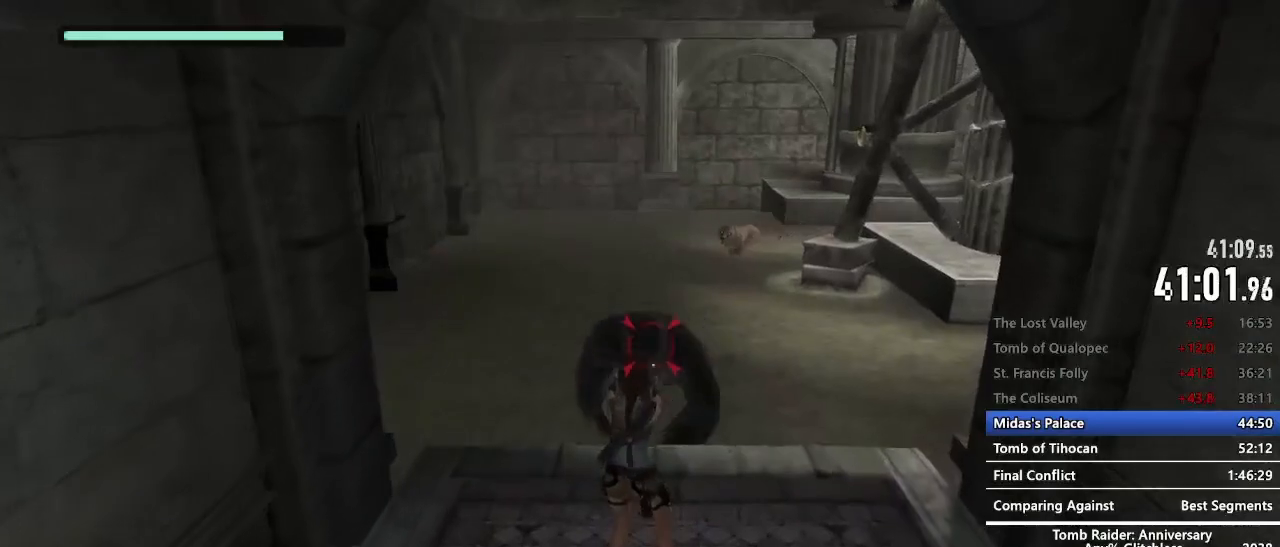
{"keys": ["s"], "mouse": ["right"], "events": []}
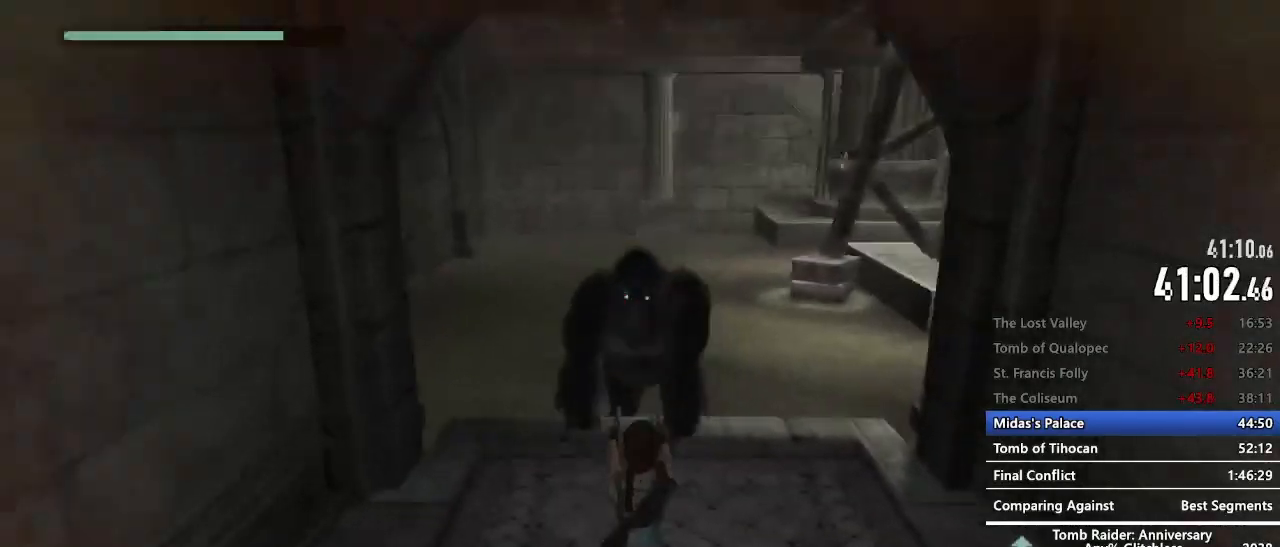
{"keys": [], "mouse": ["right"], "events": [[17, "c", "down"], [67, "c", "up"], [250, "s", "up"]]}
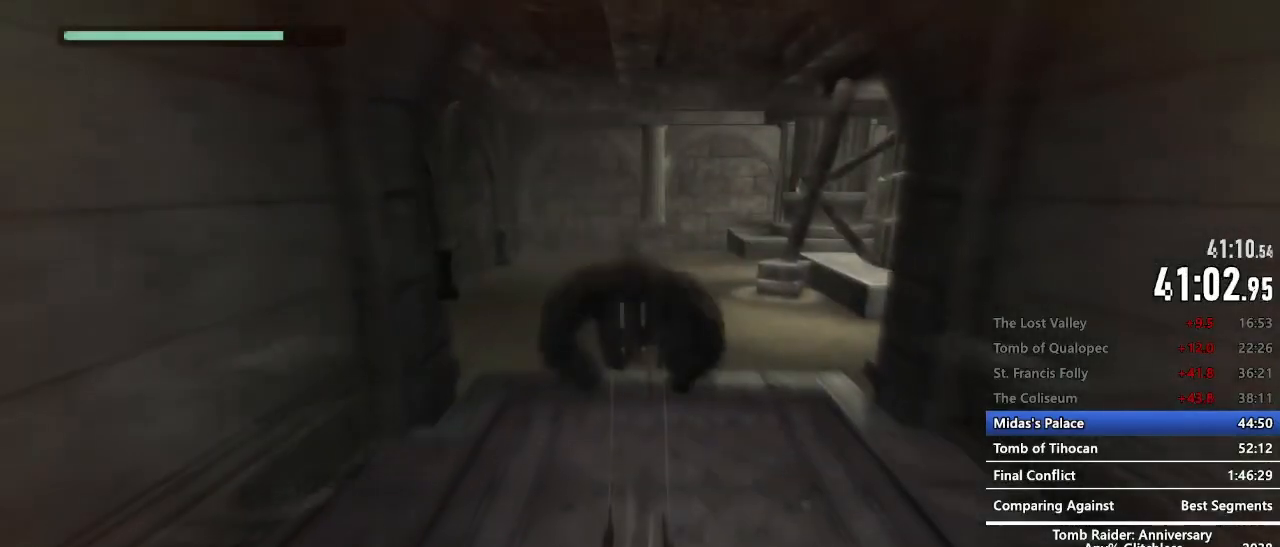
{"keys": [], "mouse": ["right"], "events": []}
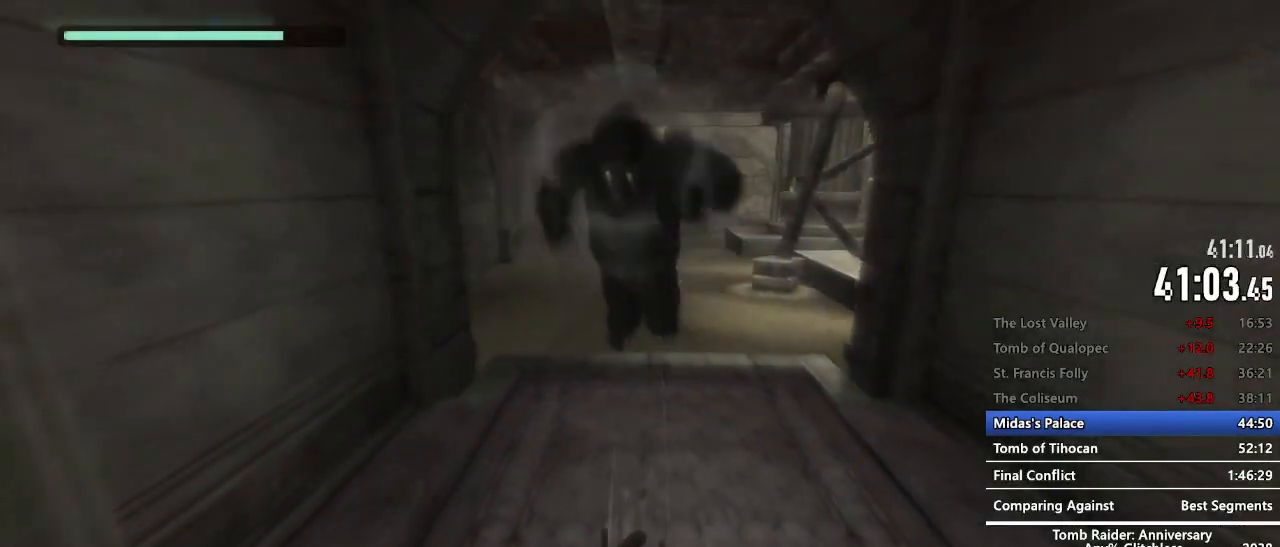
{"keys": ["z"], "mouse": ["right"], "events": [[50, "mouse_left", "down"], [50, "z", "down"], [150, "mouse_left", "up"]]}
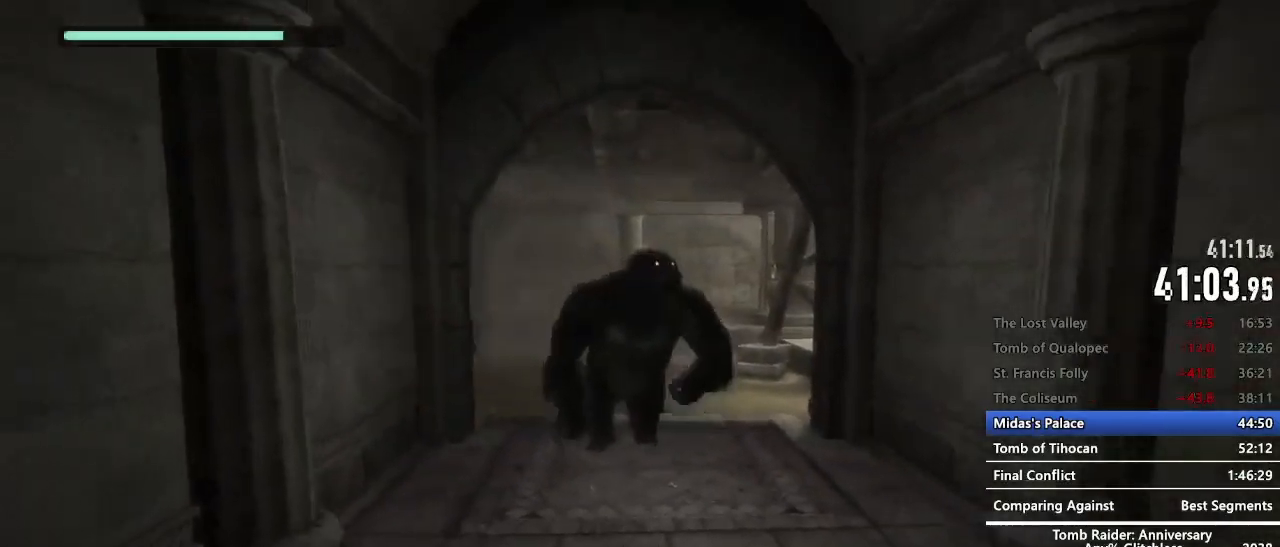
{"keys": ["d", "z"], "mouse": ["right"], "events": [[67, "d", "down"], [400, "mouse_left", "down"], [450, "mouse_left", "up"]]}
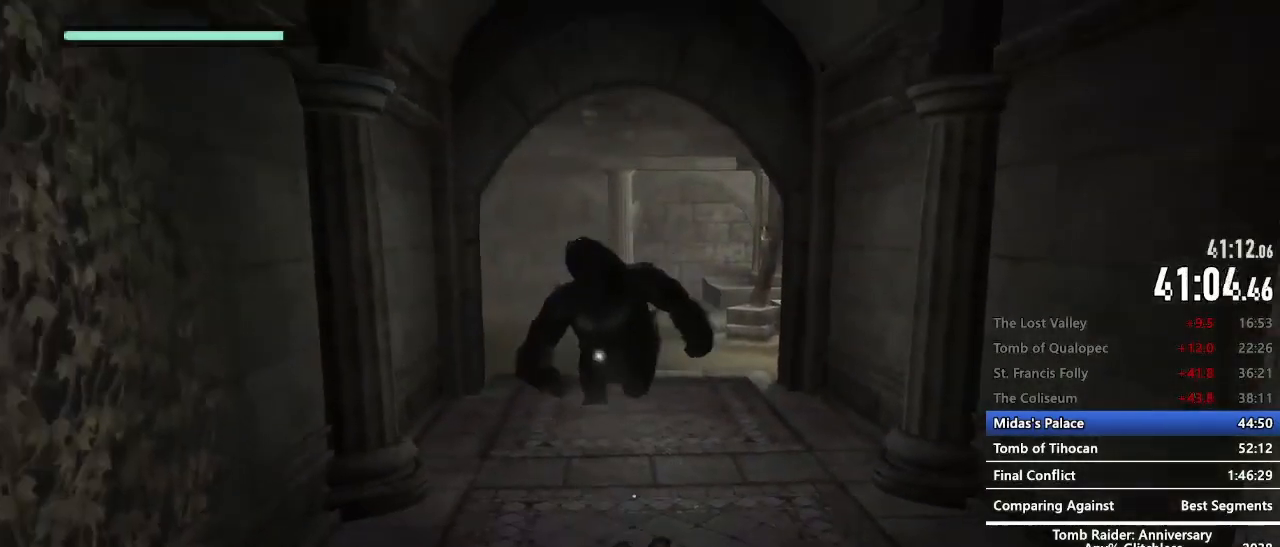
{"keys": ["z"], "mouse": ["left", "right"], "events": [[417, "mouse_left", "down"], [467, "d", "up"]]}
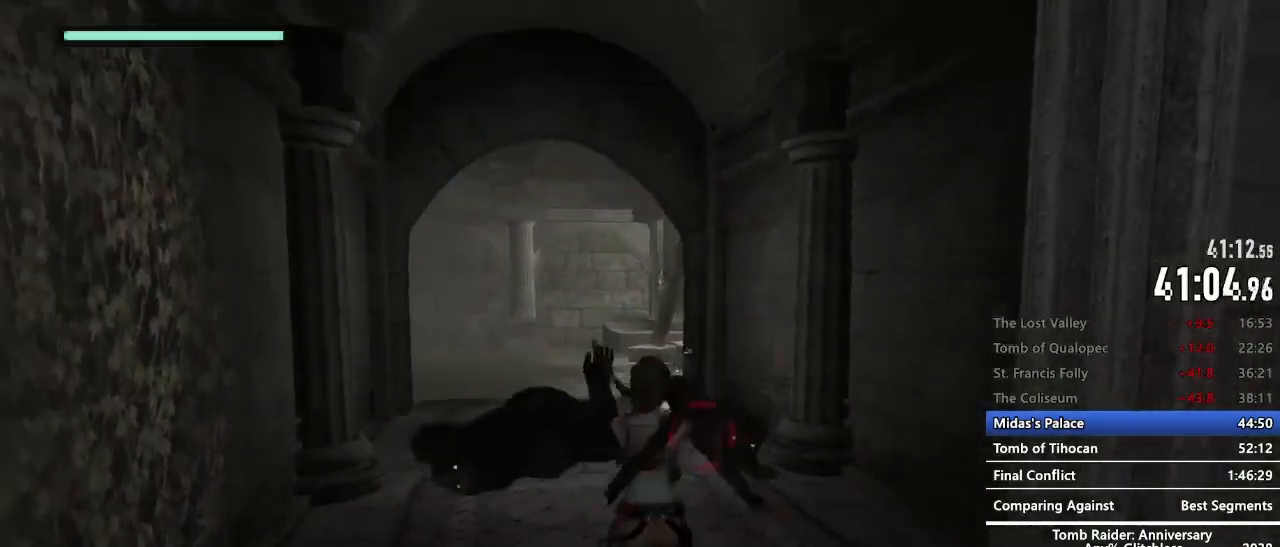
{"keys": ["q", "z"], "mouse": ["right"], "events": [[17, "mouse_left", "up"], [100, "mouse_left", "down"], [150, "mouse_left", "up"], [234, "mouse_left", "down"], [334, "mouse_left", "up"], [434, "mouse_left", "down"], [434, "q", "down"], [484, "mouse_left", "up"]]}
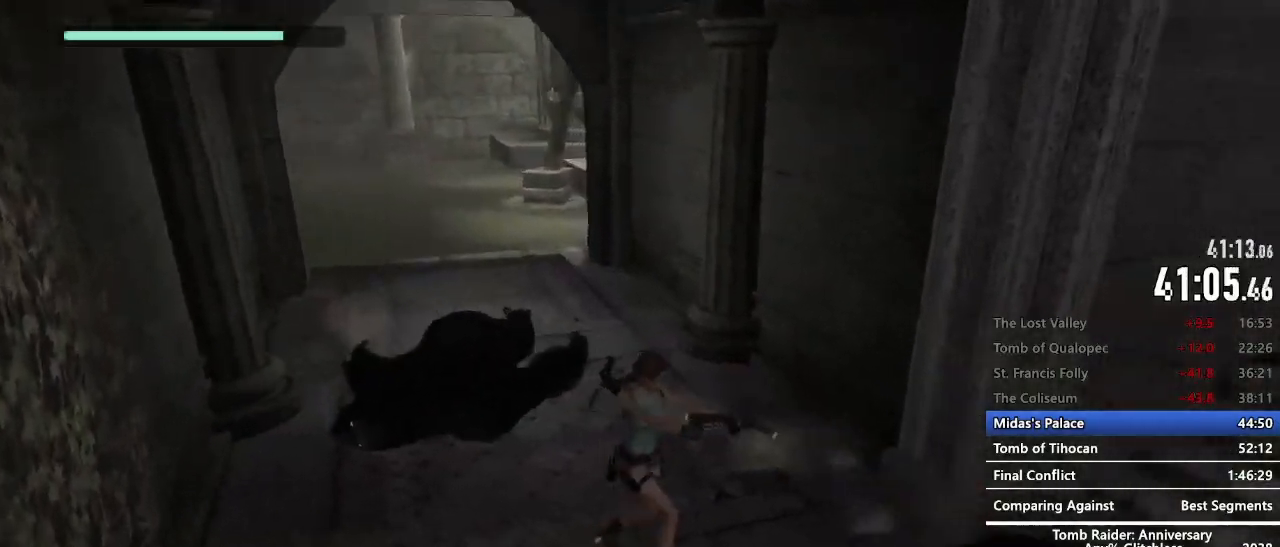
{"keys": ["z"], "mouse": ["right"], "events": [[17, "q", "up"], [17, "z", "up"], [67, "mouse_left", "down"], [117, "mouse_left", "up"], [217, "mouse_left", "down"], [250, "z", "down"], [300, "mouse_left", "up"], [400, "mouse_left", "down"], [484, "mouse_left", "up"]]}
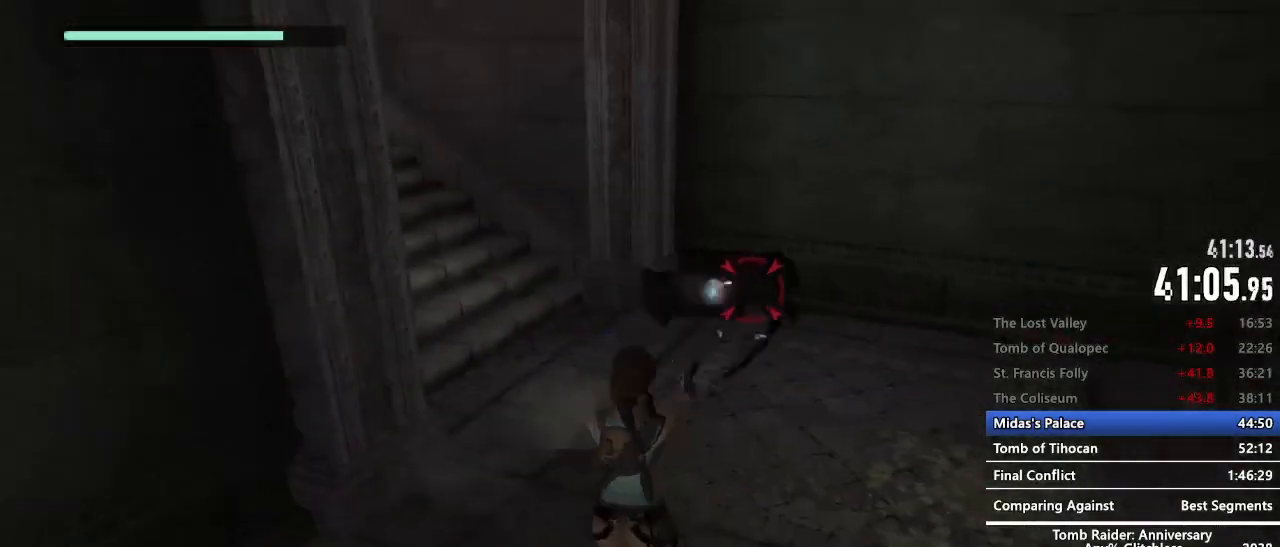
{"keys": ["s", "space"], "mouse": ["right"], "events": [[34, "mouse_left", "down"], [134, "mouse_left", "up"], [184, "mouse_left", "down"], [184, "z", "up"], [267, "mouse_left", "up"], [267, "s", "down"], [367, "mouse_left", "down"], [467, "mouse_left", "up"], [467, "space", "down"]]}
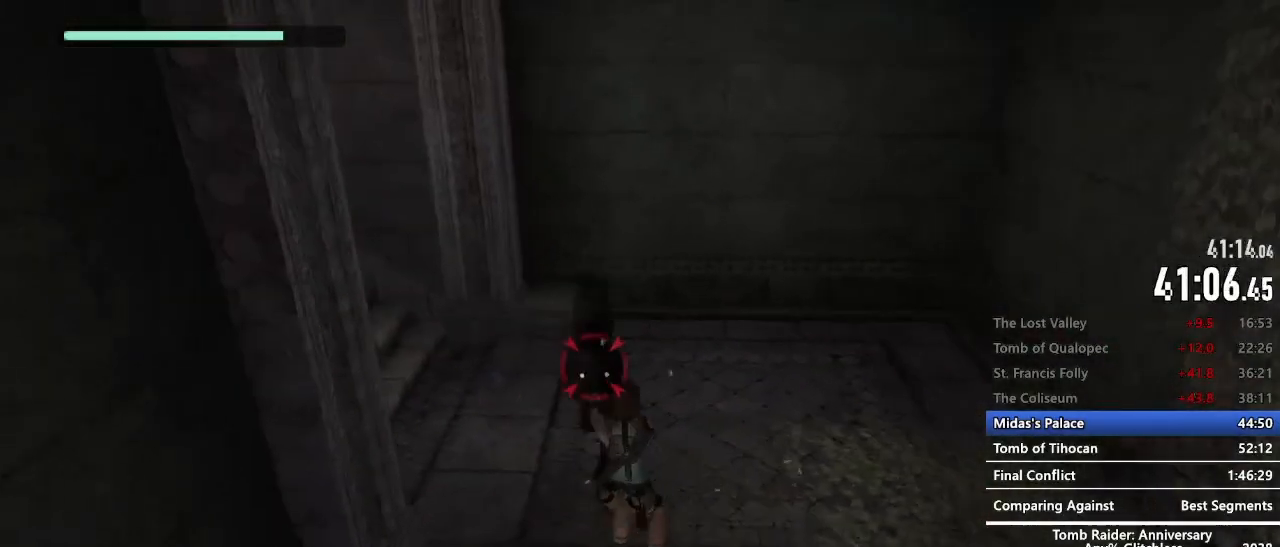
{"keys": ["s"], "mouse": ["left", "right"], "events": [[17, "mouse_left", "down"], [50, "space", "up"], [100, "mouse_left", "up"], [150, "mouse_left", "down"], [150, "space", "down"], [200, "space", "up"], [250, "mouse_left", "up"], [334, "mouse_left", "down"], [384, "mouse_left", "up"], [484, "mouse_left", "down"]]}
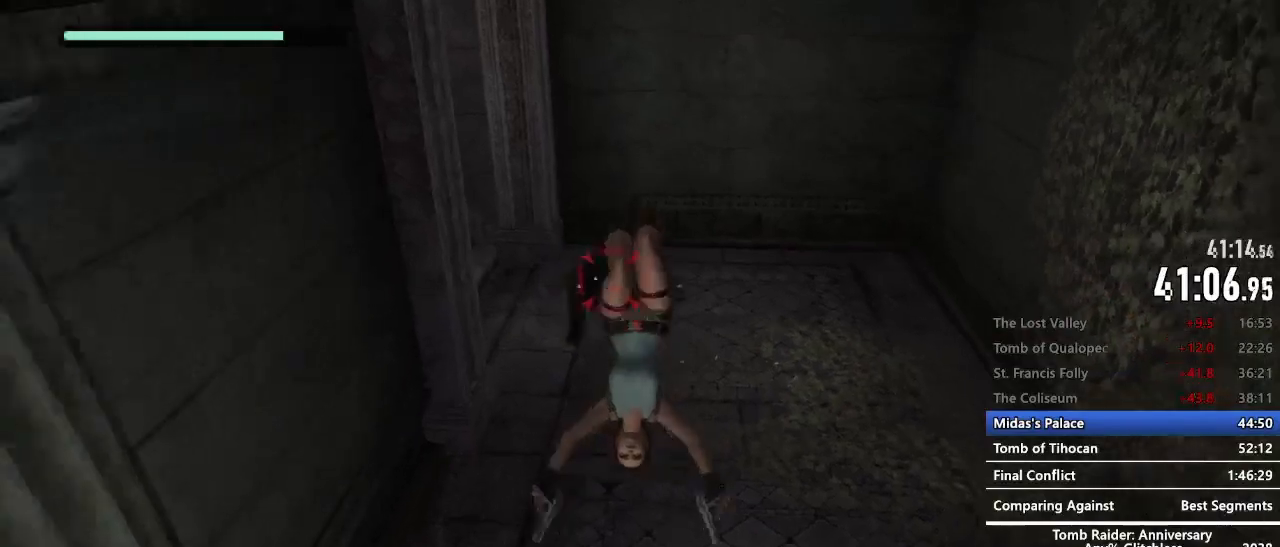
{"keys": ["s"], "mouse": ["left", "right"], "events": [[67, "mouse_left", "up"], [117, "mouse_left", "down"], [217, "mouse_left", "up"], [300, "mouse_left", "down"], [350, "mouse_left", "up"], [484, "mouse_left", "down"]]}
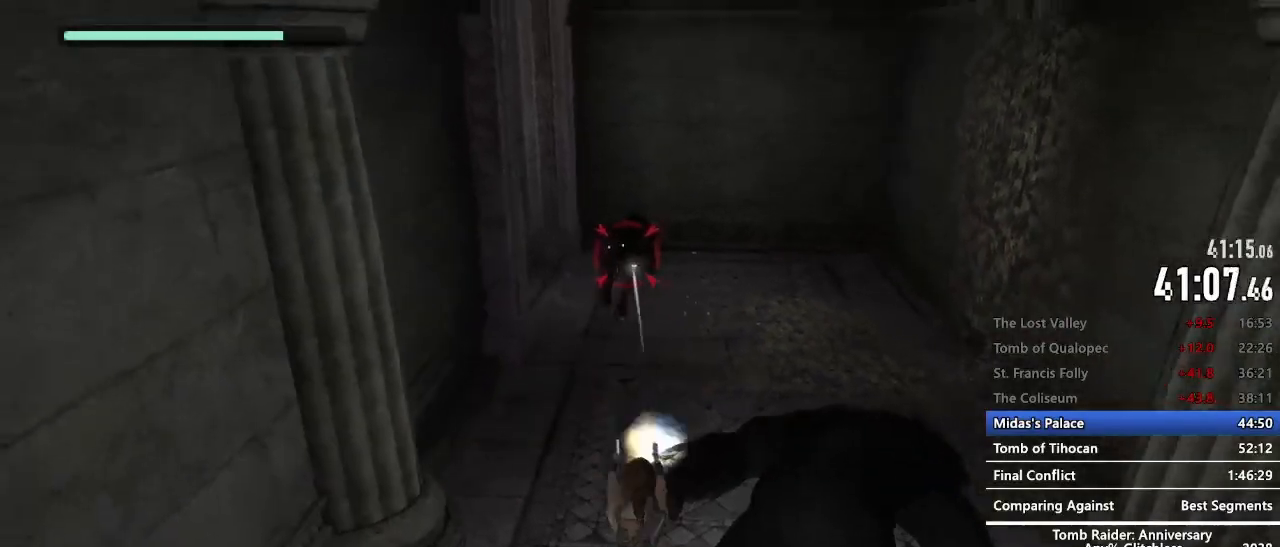
{"keys": ["s"], "mouse": ["left", "right"], "events": [[34, "mouse_left", "up"], [34, "q", "down"], [134, "mouse_left", "down"], [234, "mouse_left", "up"], [234, "q", "up"], [267, "mouse_left", "down"], [367, "mouse_left", "up"], [467, "mouse_left", "down"]]}
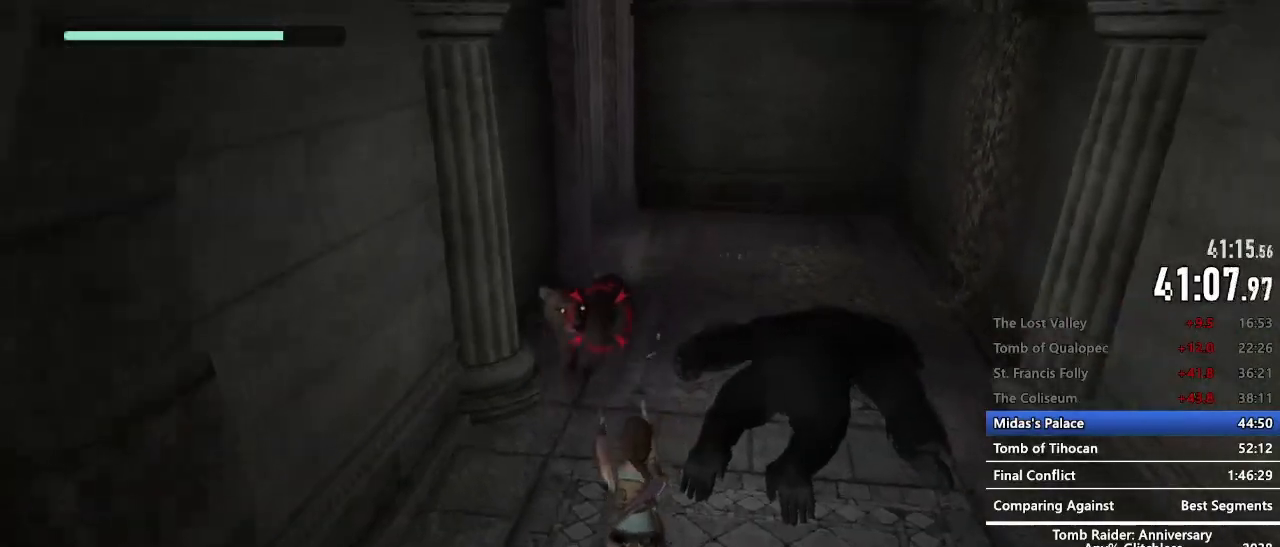
{"keys": ["q", "s"], "mouse": ["right"], "events": [[50, "mouse_left", "up"], [100, "mouse_left", "down"], [200, "mouse_left", "up"], [250, "mouse_left", "down"], [334, "mouse_left", "up"], [334, "q", "down"], [434, "mouse_left", "down"], [484, "mouse_left", "up"]]}
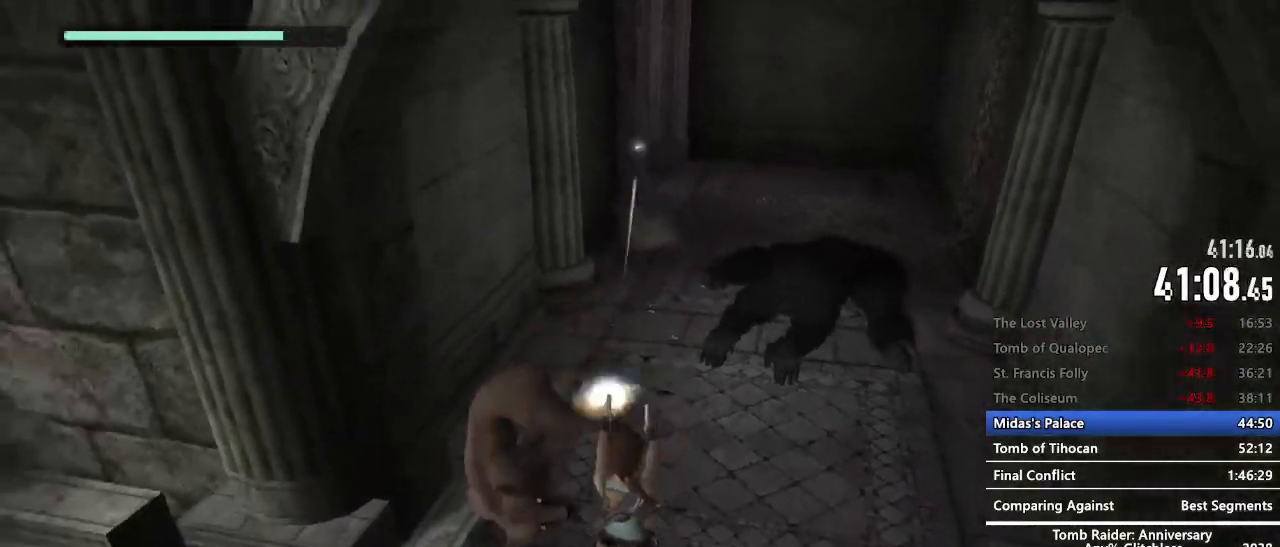
{"keys": ["e", "z"], "mouse": ["right"], "events": [[17, "q", "up"], [67, "mouse_left", "down"], [117, "q", "down"], [167, "mouse_left", "up"], [300, "s", "up"], [400, "q", "up"], [400, "z", "down"], [500, "e", "down"]]}